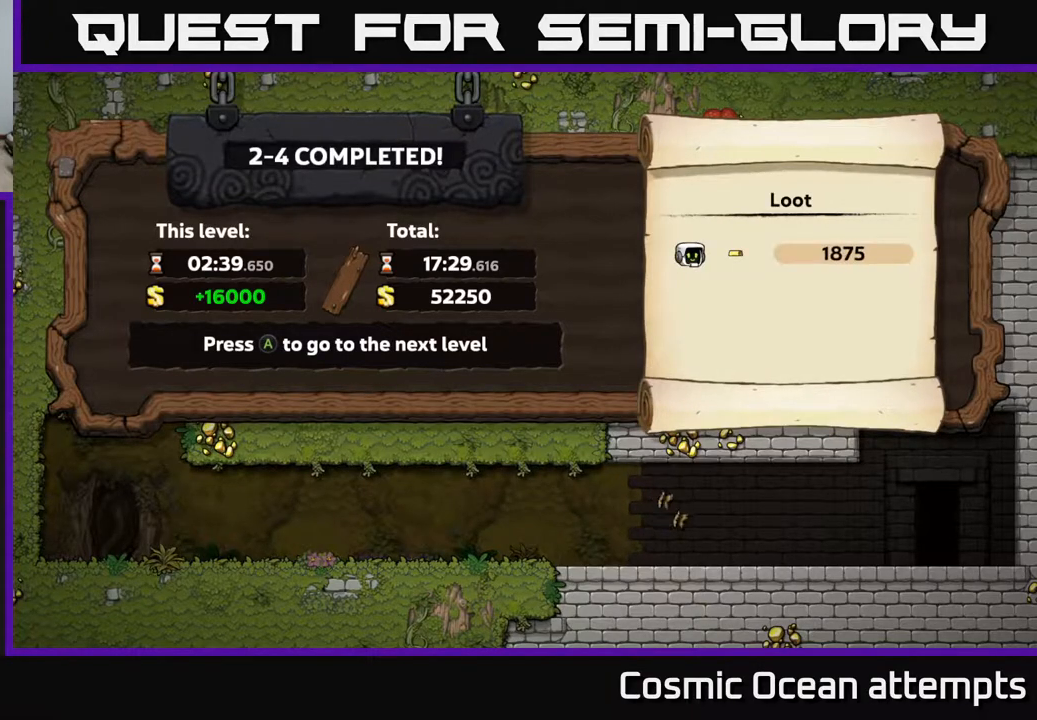
Gameplay with a controller (Xbox layout); each line is a JSON object with the inputs held at the frame after it. "events" lists button and stick changes between this image and that frame as [ms after this image, input, new state], when the widget could be followed in between. Not read: right_stick.
{"buttons": [], "left_stick": "center", "events": [[350, "A", "down"], [500, "A", "up"]]}
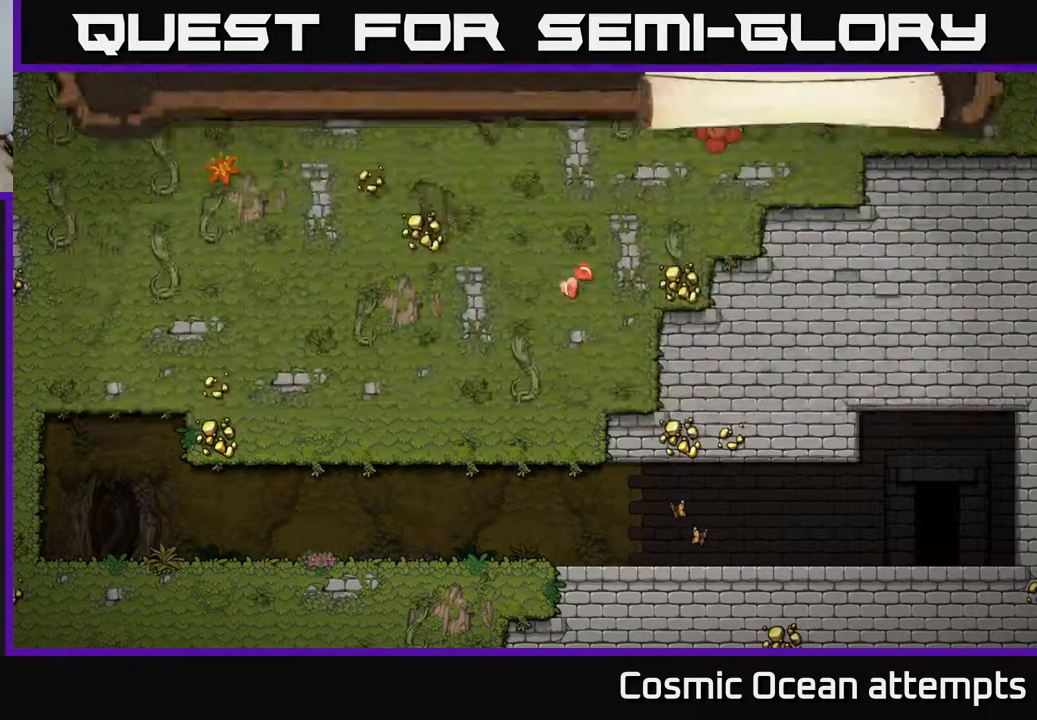
{"buttons": [], "left_stick": "center", "events": []}
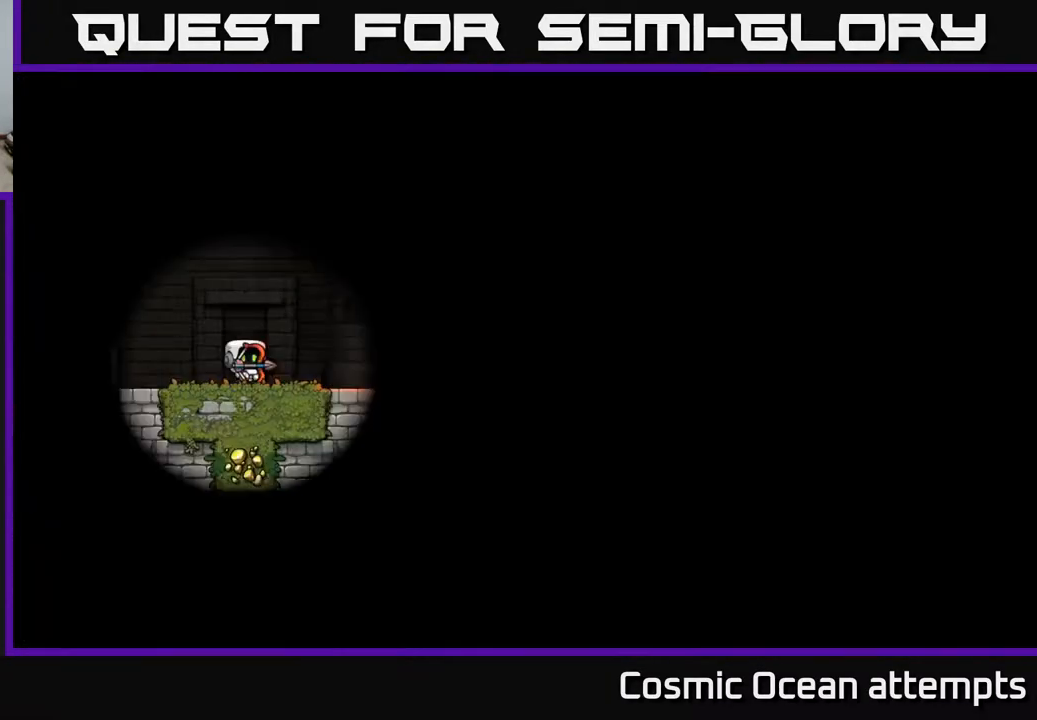
{"buttons": [], "left_stick": "center", "events": []}
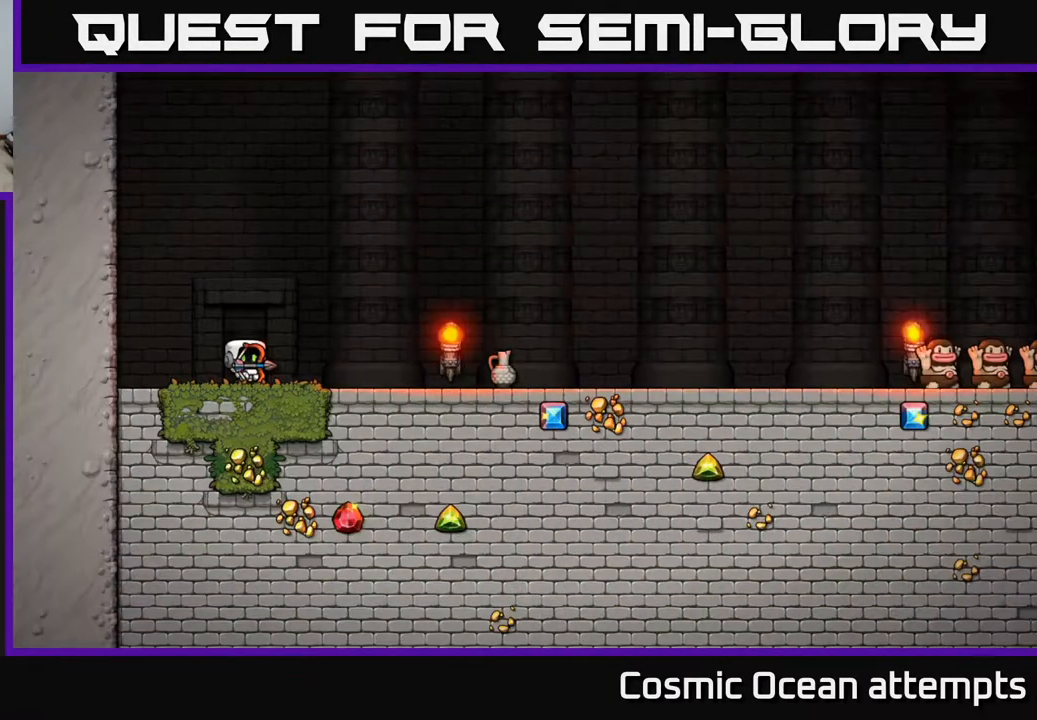
{"buttons": [], "left_stick": "center", "events": [[267, "A", "down"], [483, "A", "up"]]}
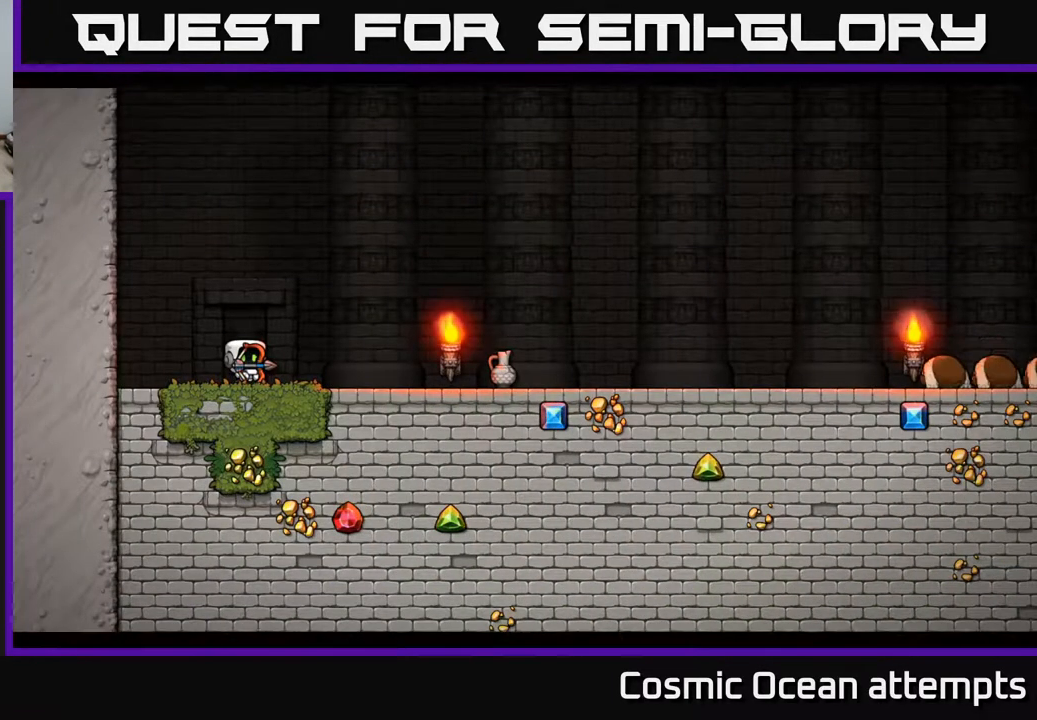
{"buttons": [], "left_stick": "center", "events": []}
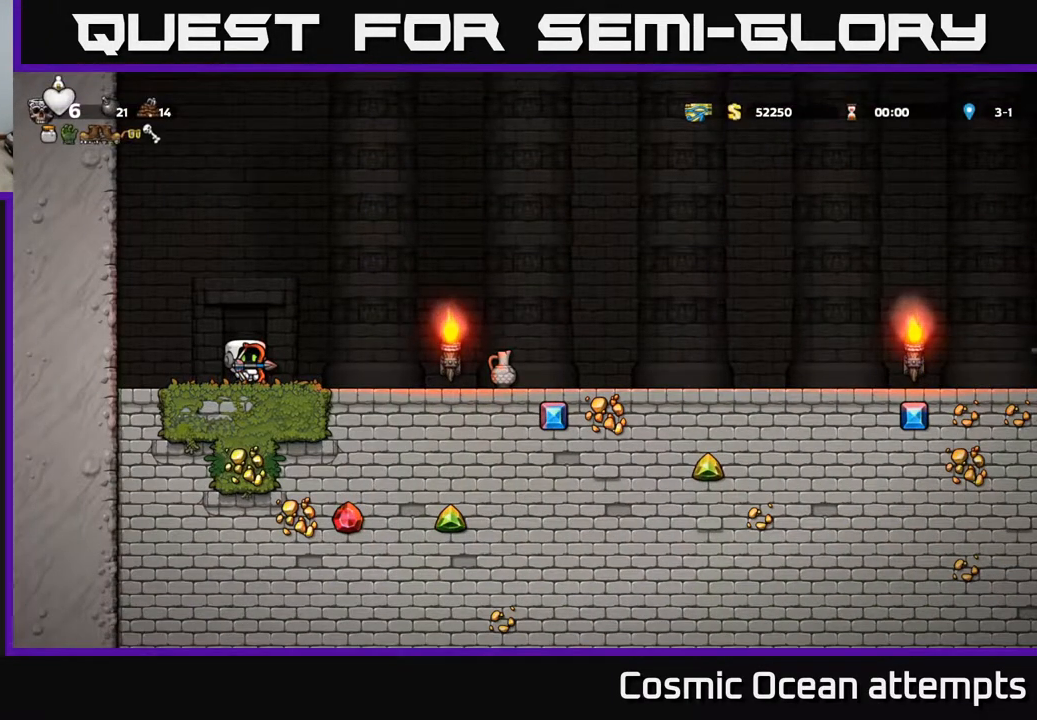
{"buttons": ["DPAD_LEFT"], "left_stick": "center", "events": [[67, "DPAD_LEFT", "down"], [233, "A", "down"], [400, "A", "up"]]}
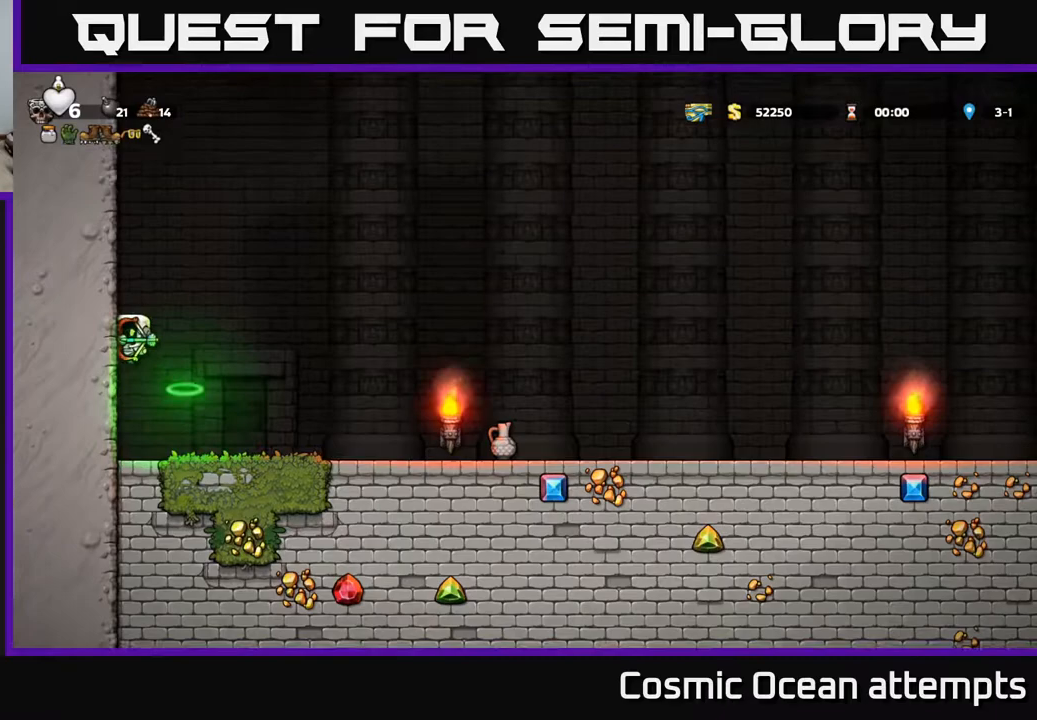
{"buttons": ["DPAD_LEFT"], "left_stick": "center", "events": [[17, "A", "down"], [167, "A", "up"], [300, "A", "down"], [450, "A", "up"]]}
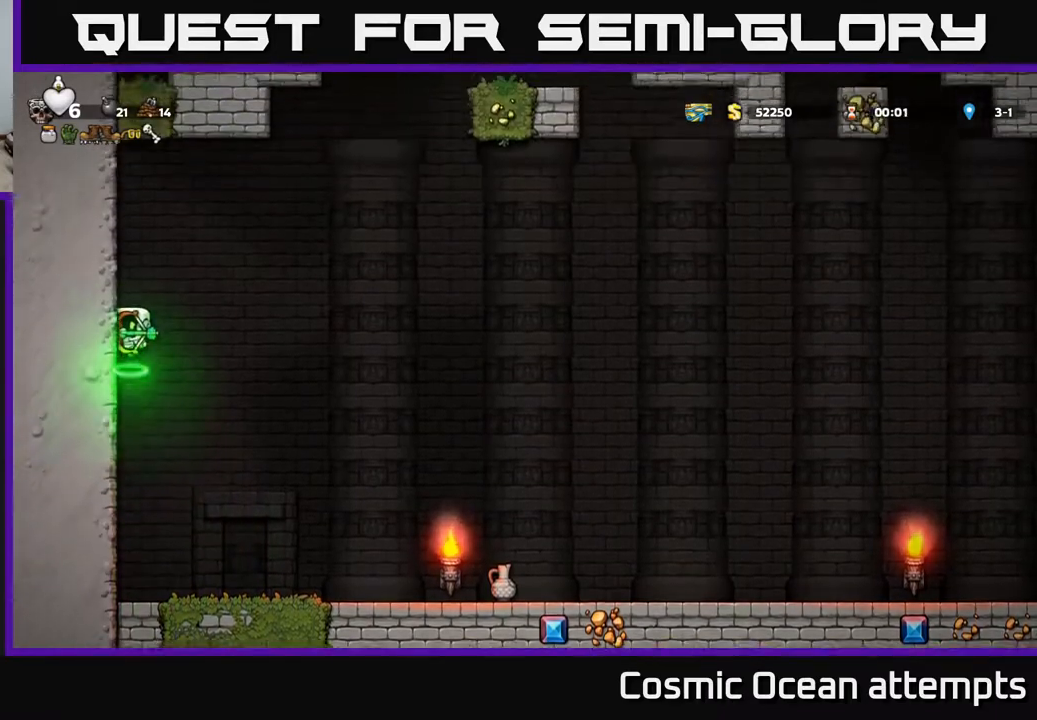
{"buttons": ["A", "DPAD_LEFT"], "left_stick": "center", "events": [[100, "A", "down"], [250, "A", "up"], [450, "A", "down"]]}
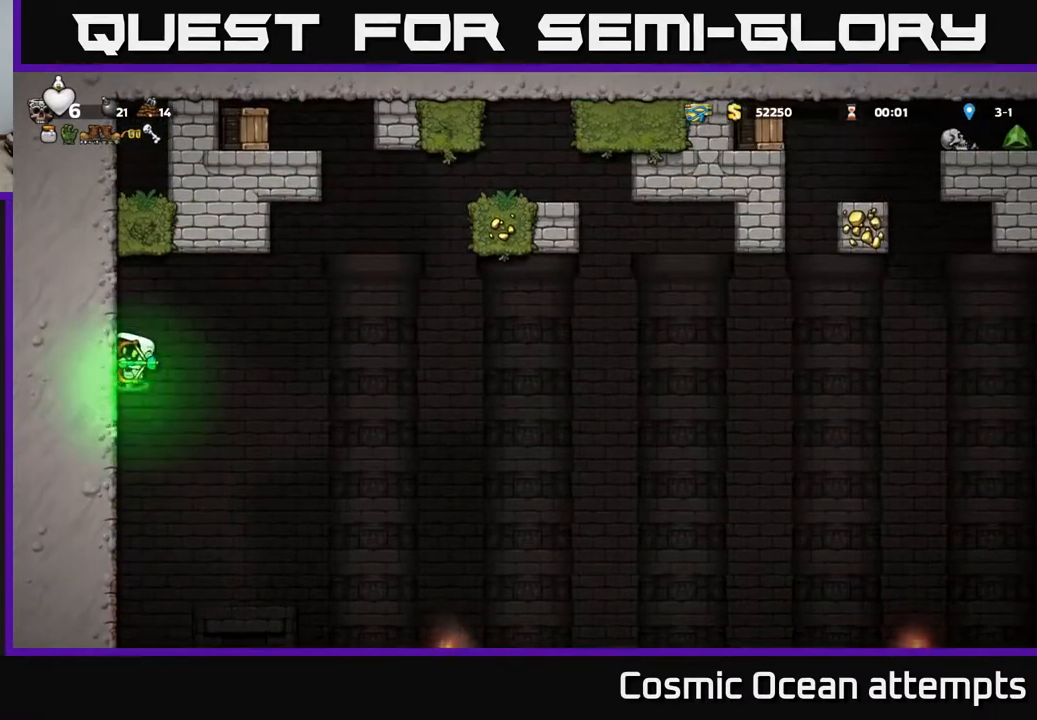
{"buttons": ["DPAD_LEFT"], "left_stick": "center", "events": [[50, "A", "up"]]}
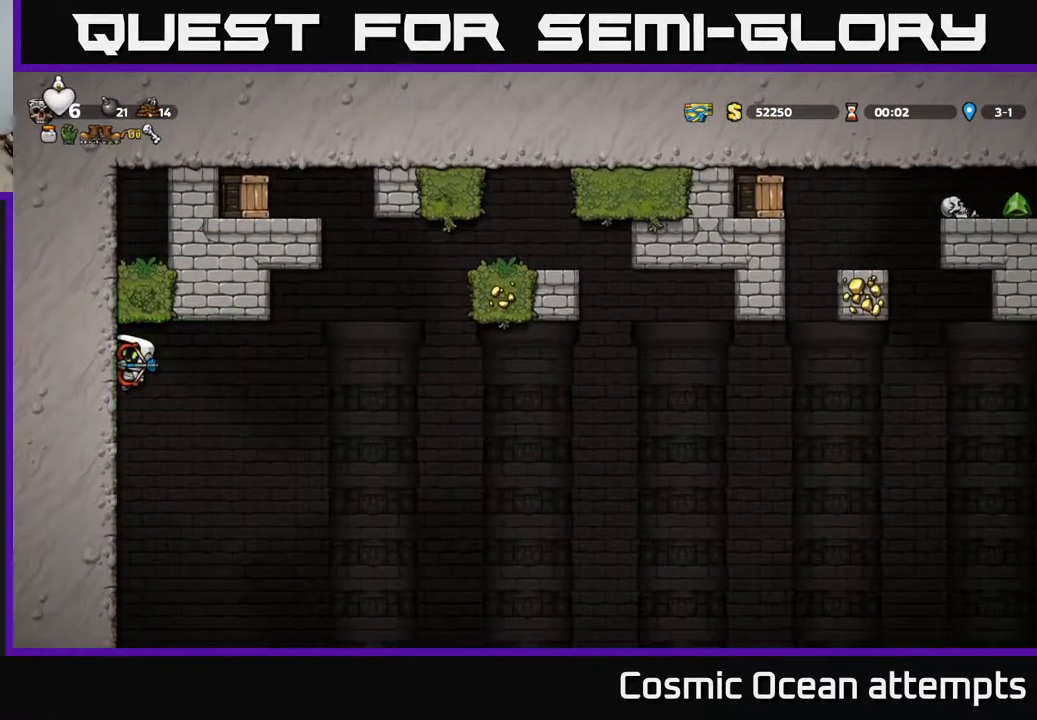
{"buttons": [], "left_stick": "center", "events": [[200, "DPAD_LEFT", "up"]]}
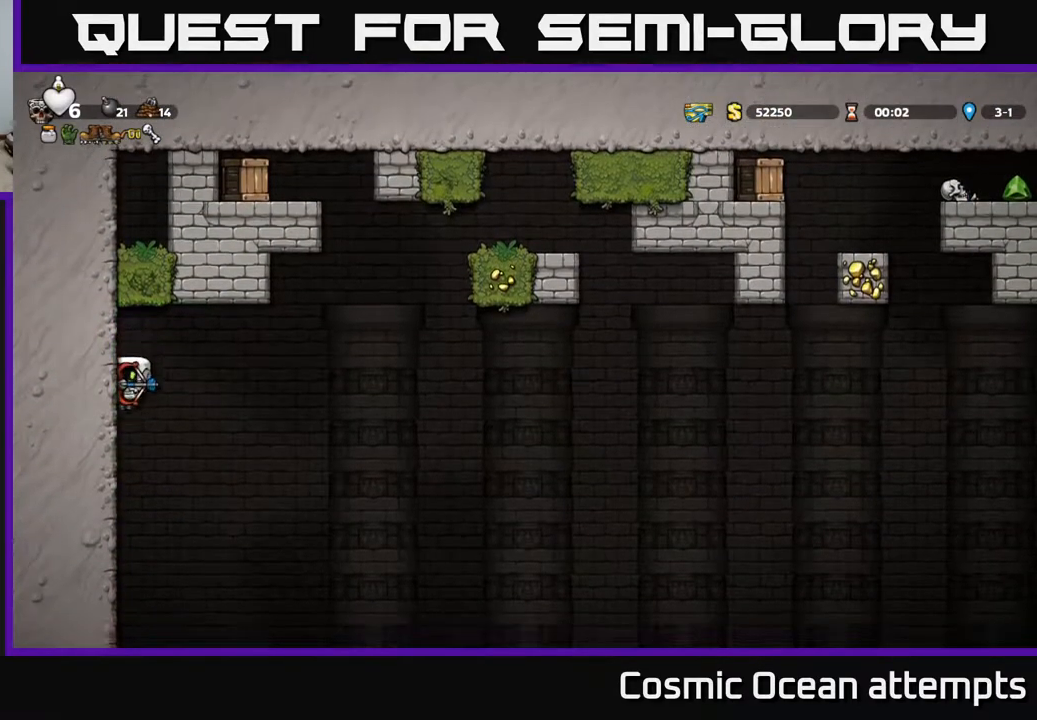
{"buttons": ["DPAD_LEFT"], "left_stick": "center", "events": [[50, "DPAD_LEFT", "down"]]}
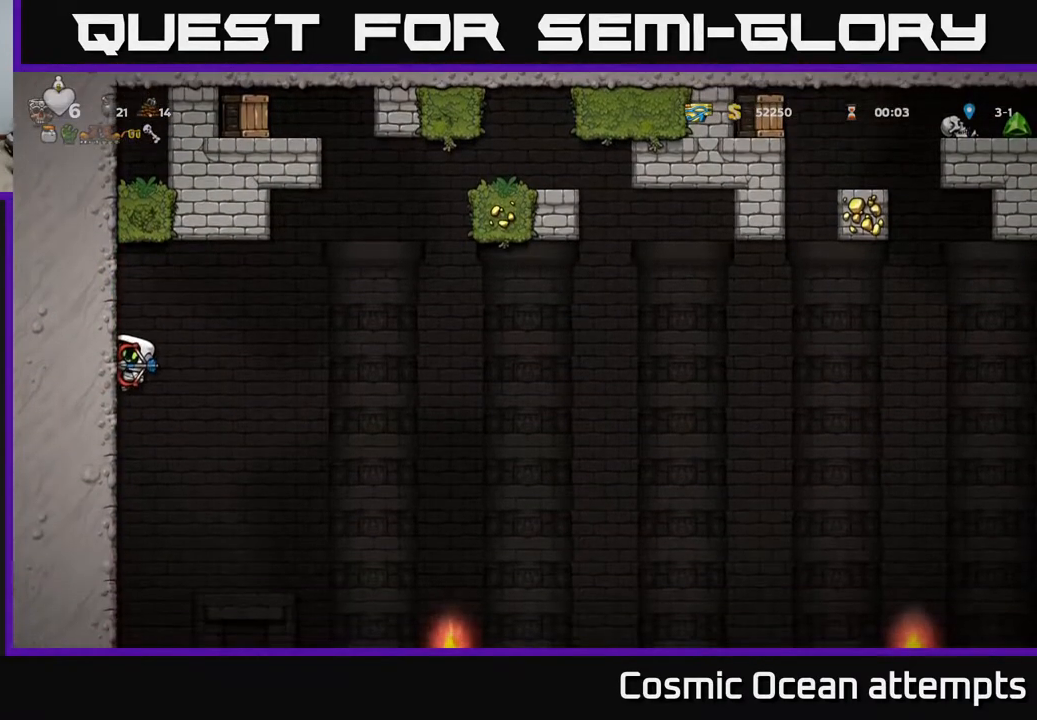
{"buttons": [], "left_stick": "center", "events": [[400, "DPAD_LEFT", "up"]]}
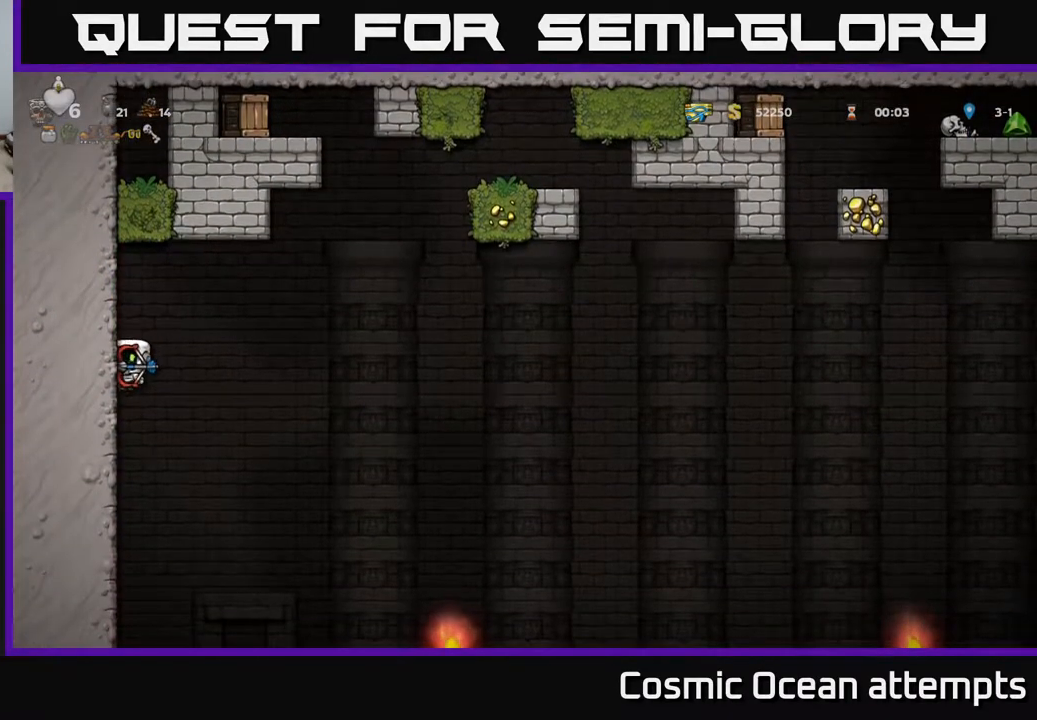
{"buttons": ["DPAD_LEFT"], "left_stick": "center", "events": [[350, "DPAD_LEFT", "down"]]}
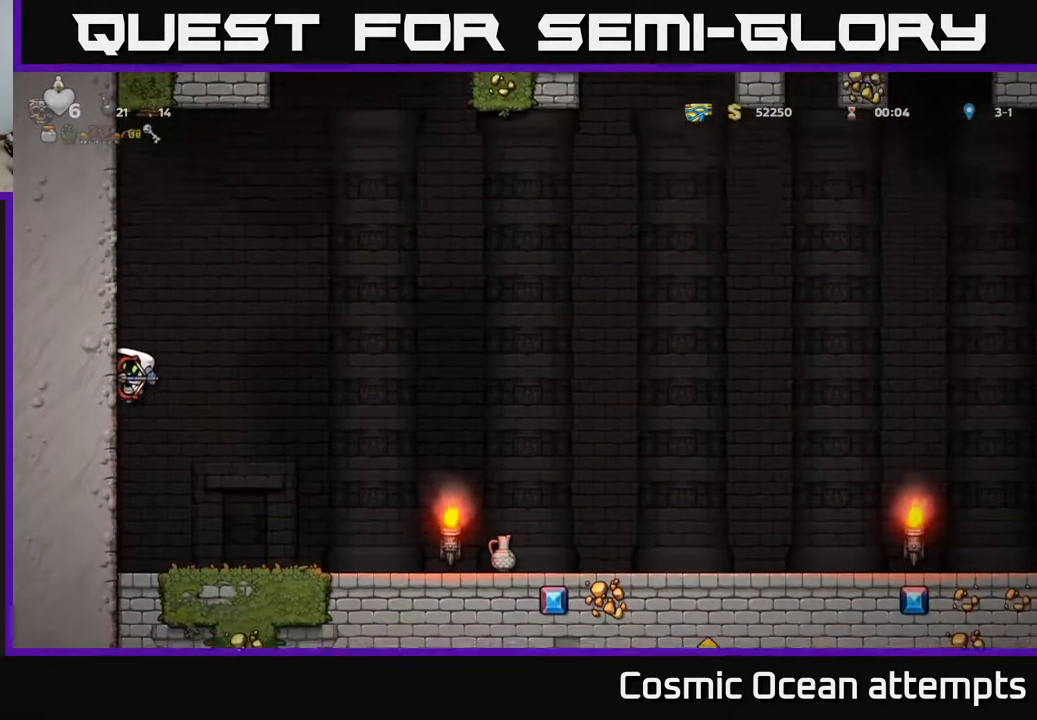
{"buttons": ["A", "DPAD_RIGHT"], "left_stick": "center", "events": [[200, "A", "down"], [200, "DPAD_LEFT", "up"], [233, "DPAD_RIGHT", "down"]]}
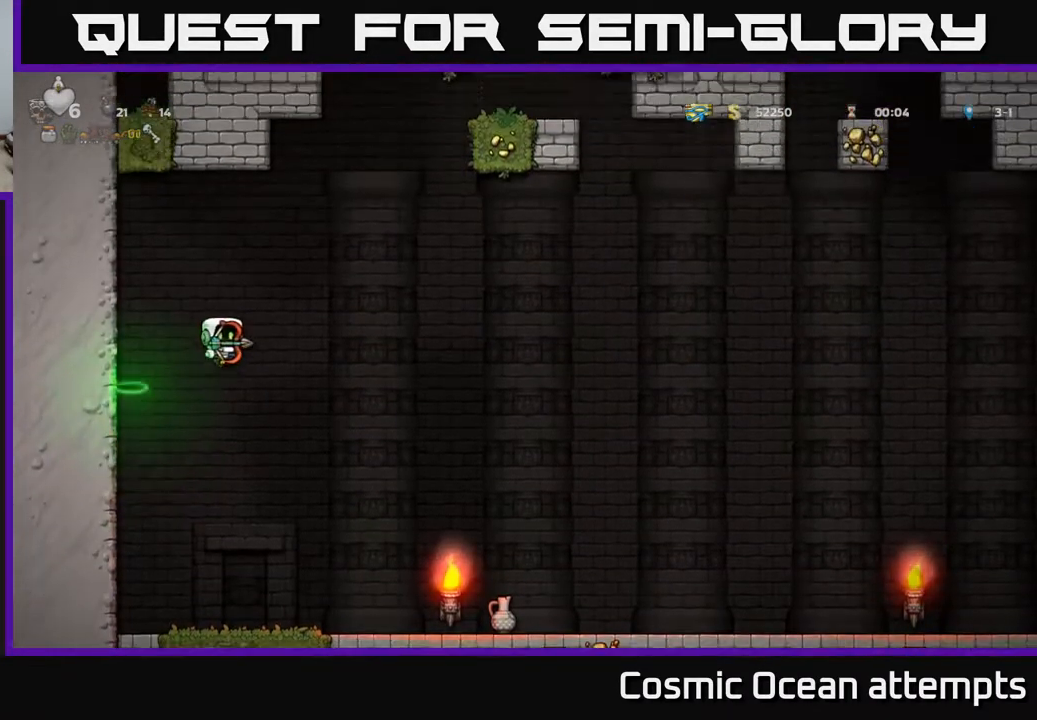
{"buttons": ["DPAD_LEFT"], "left_stick": "center", "events": [[183, "DPAD_UP", "down"], [233, "A", "up"], [233, "R1", "down"], [283, "DPAD_RIGHT", "up"], [317, "DPAD_LEFT", "down"], [367, "R1", "up"], [400, "DPAD_UP", "up"]]}
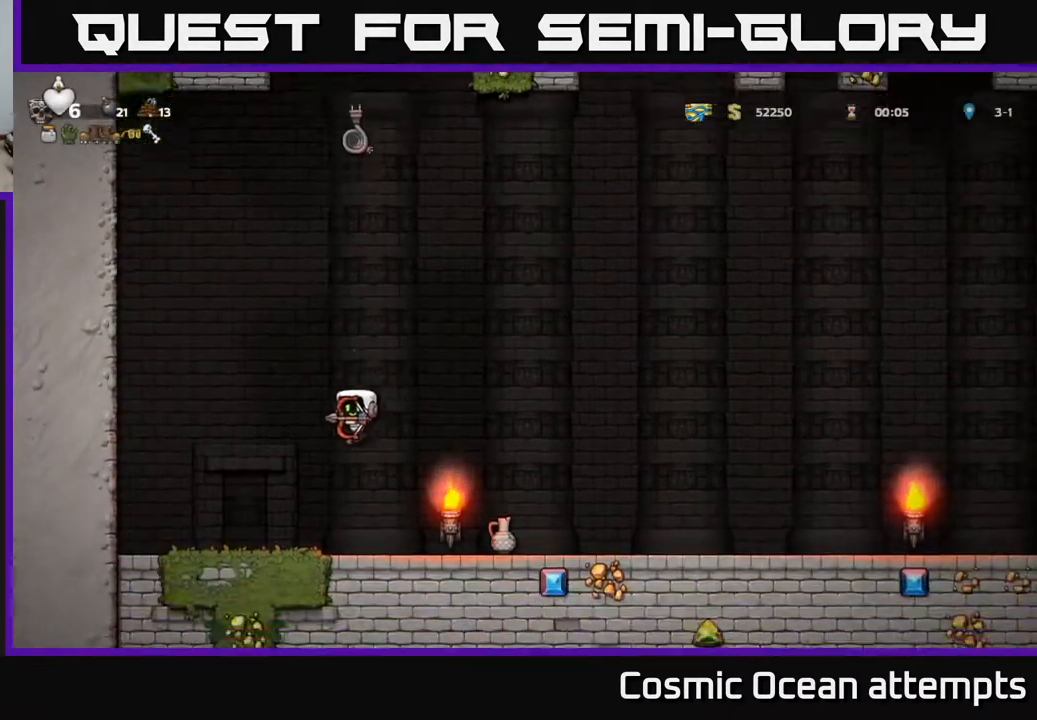
{"buttons": ["DPAD_UP", "DPAD_LEFT"], "left_stick": "center", "events": [[233, "A", "down"], [450, "A", "up"], [450, "DPAD_UP", "down"]]}
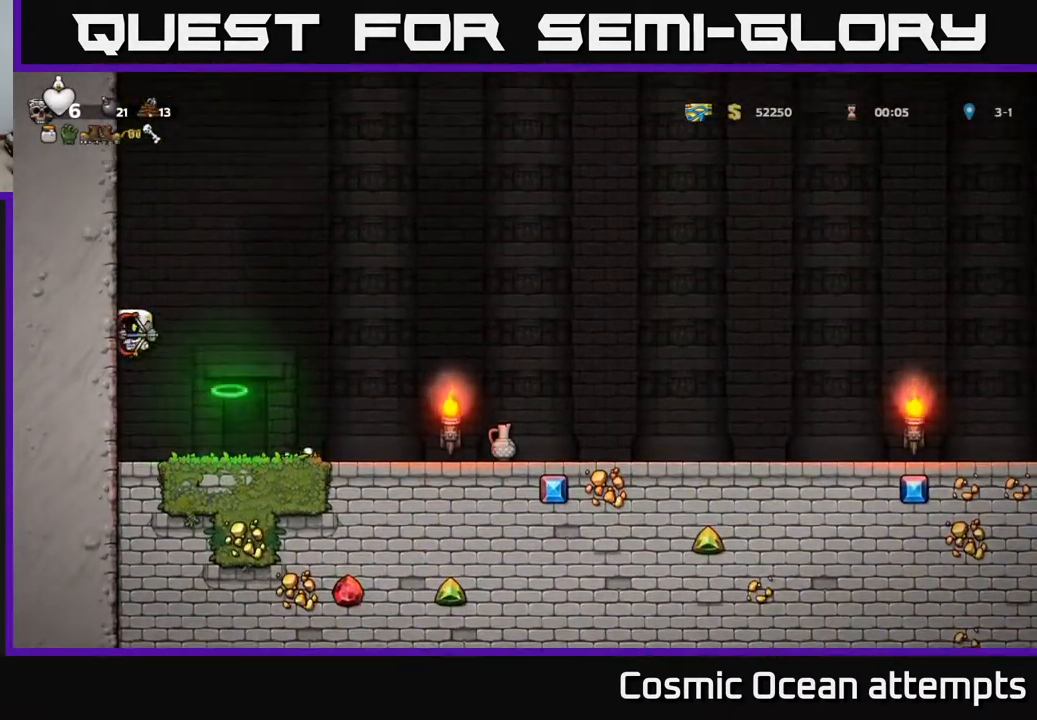
{"buttons": [], "left_stick": "center", "events": [[183, "DPAD_UP", "up"], [317, "DPAD_LEFT", "up"]]}
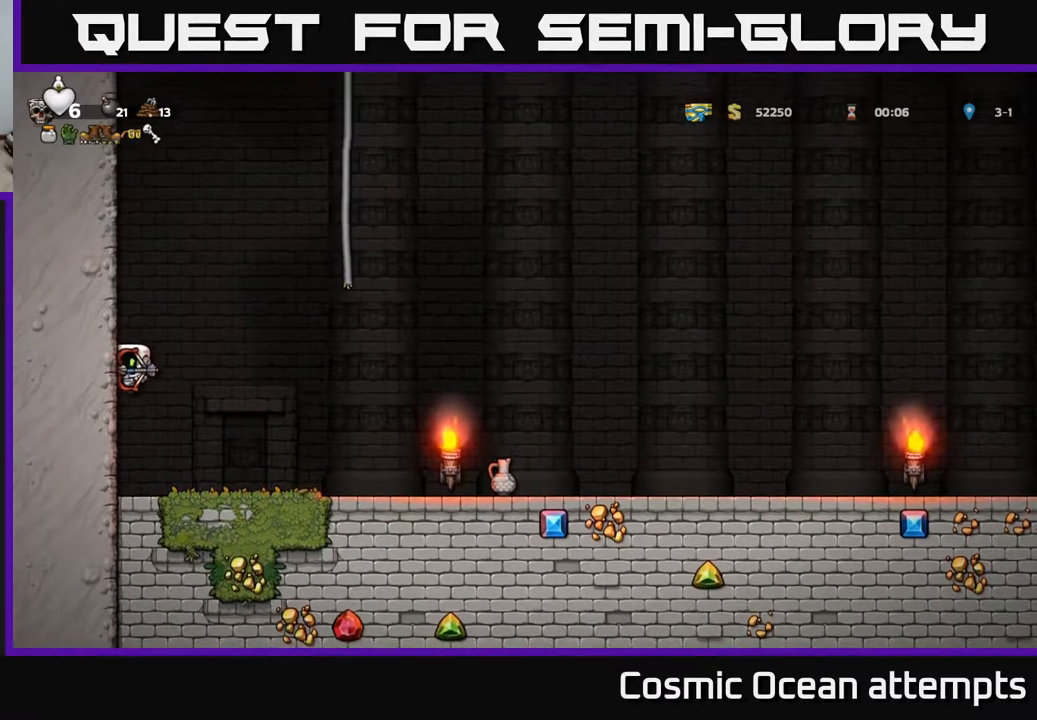
{"buttons": ["DPAD_LEFT"], "left_stick": "center", "events": [[67, "DPAD_RIGHT", "down"], [183, "DPAD_RIGHT", "up"], [233, "DPAD_LEFT", "down"], [300, "DPAD_DOWN", "down"], [350, "DPAD_LEFT", "up"], [383, "X", "down"], [467, "DPAD_DOWN", "up"], [467, "X", "up"], [500, "DPAD_LEFT", "down"]]}
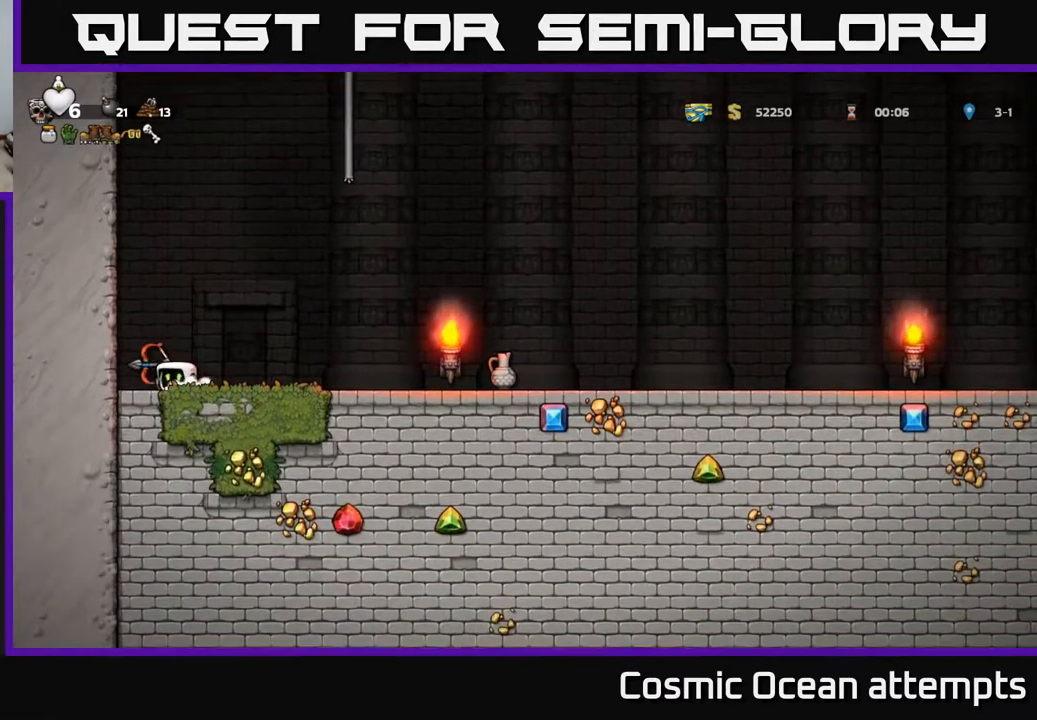
{"buttons": ["DPAD_LEFT"], "left_stick": "center", "events": [[17, "A", "down"], [200, "A", "up"], [317, "A", "down"], [450, "A", "up"]]}
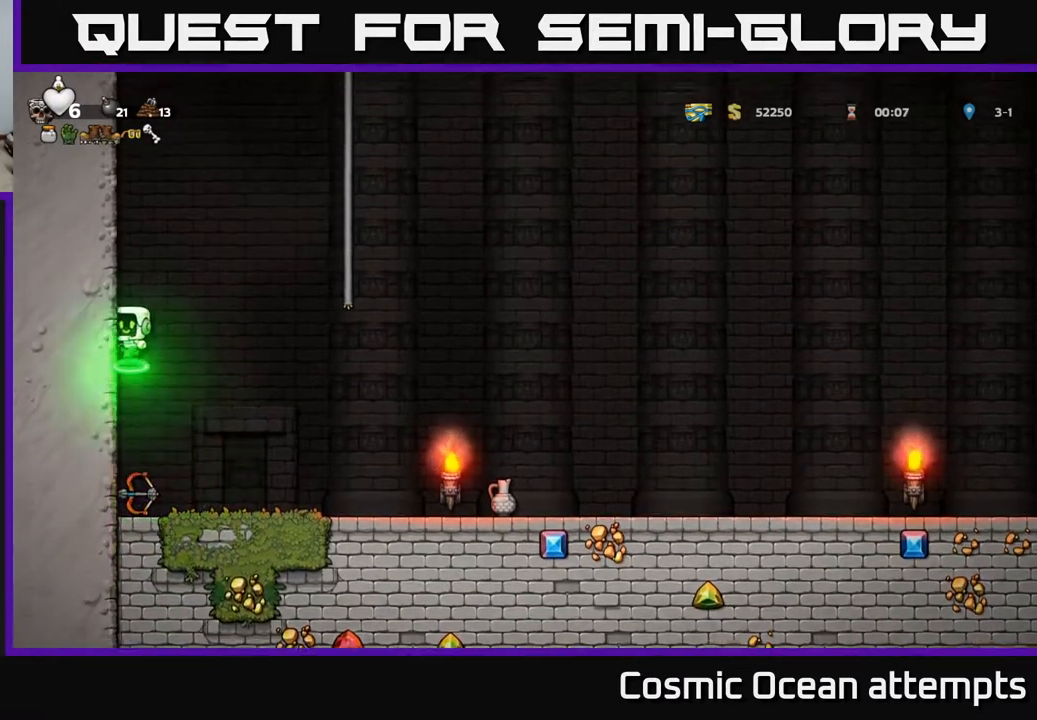
{"buttons": ["A", "DPAD_RIGHT"], "left_stick": "center", "events": [[167, "A", "down"], [167, "DPAD_LEFT", "up"], [183, "DPAD_RIGHT", "down"]]}
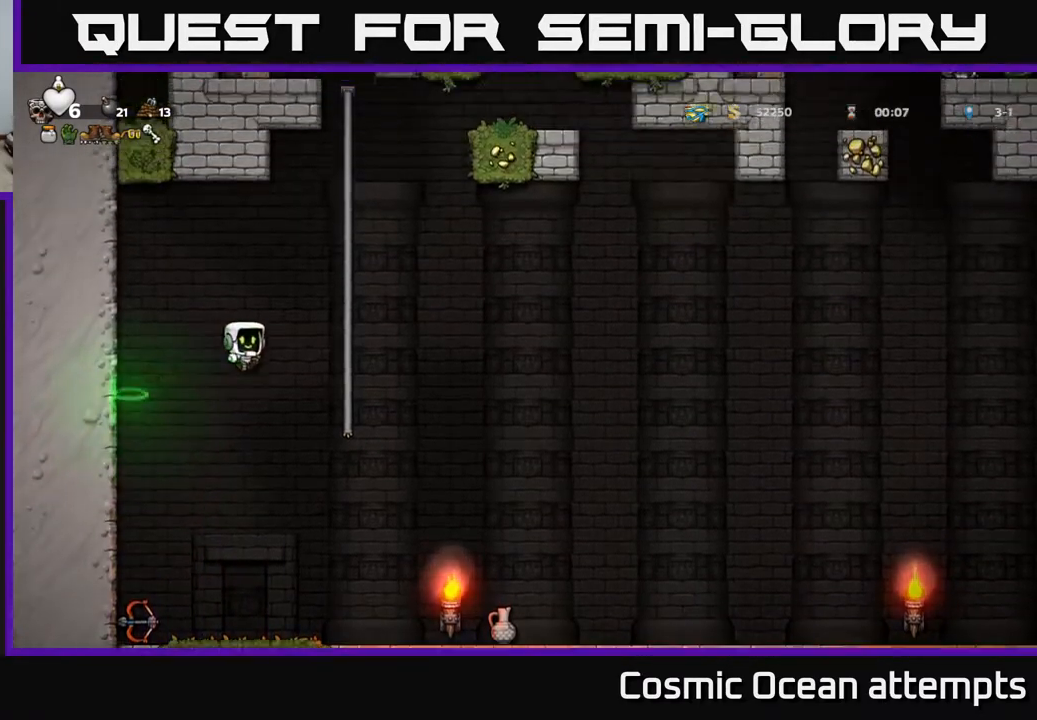
{"buttons": ["DPAD_UP"], "left_stick": "center", "events": [[150, "DPAD_UP", "down"], [167, "A", "up"], [217, "DPAD_RIGHT", "up"]]}
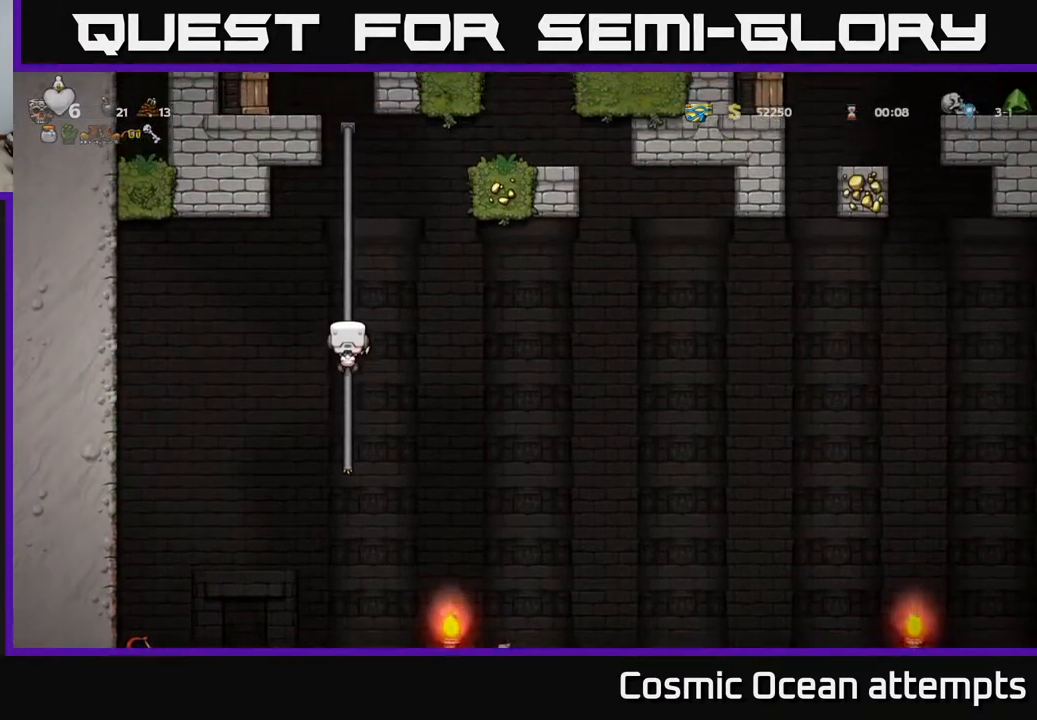
{"buttons": ["DPAD_UP"], "left_stick": "center", "events": []}
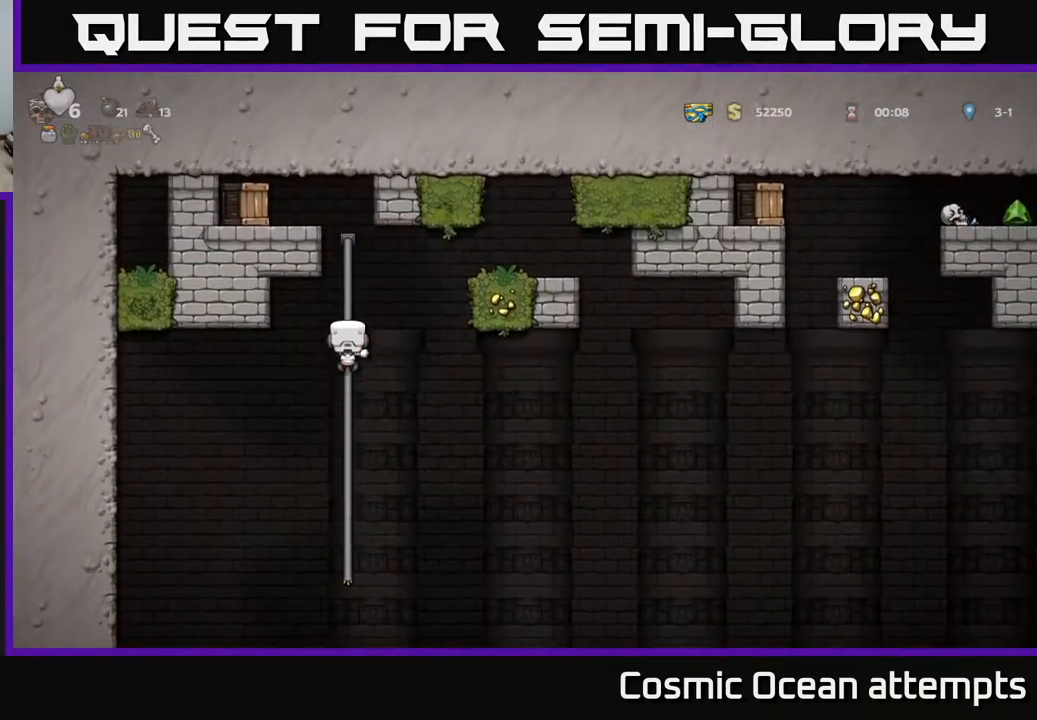
{"buttons": ["A", "X", "DPAD_LEFT"], "left_stick": "center", "events": [[283, "A", "down"], [317, "DPAD_LEFT", "down"], [350, "DPAD_UP", "up"], [383, "X", "down"]]}
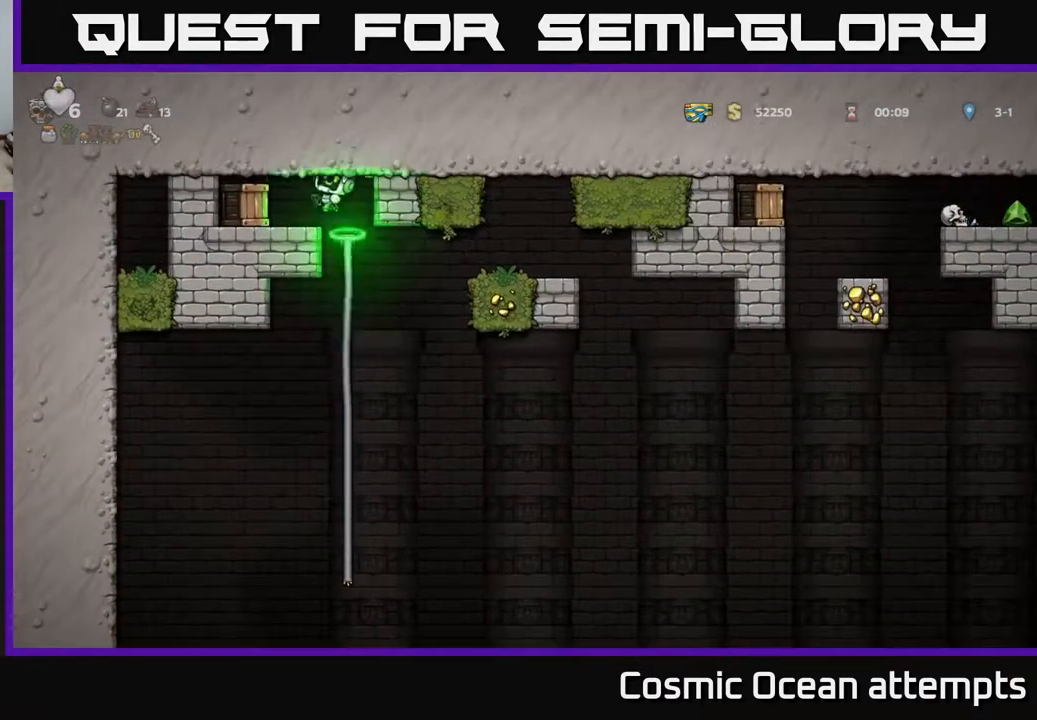
{"buttons": [], "left_stick": "center", "events": [[50, "X", "up"], [100, "A", "up"], [133, "DPAD_LEFT", "up"]]}
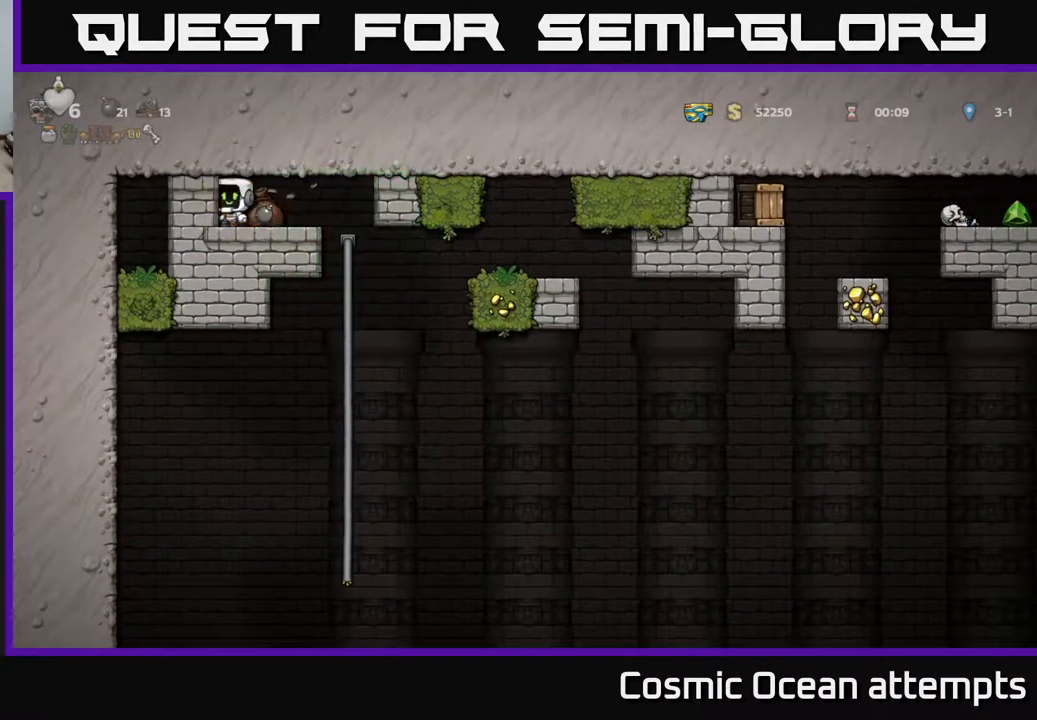
{"buttons": [], "left_stick": "center", "events": [[83, "DPAD_RIGHT", "down"], [350, "DPAD_RIGHT", "up"]]}
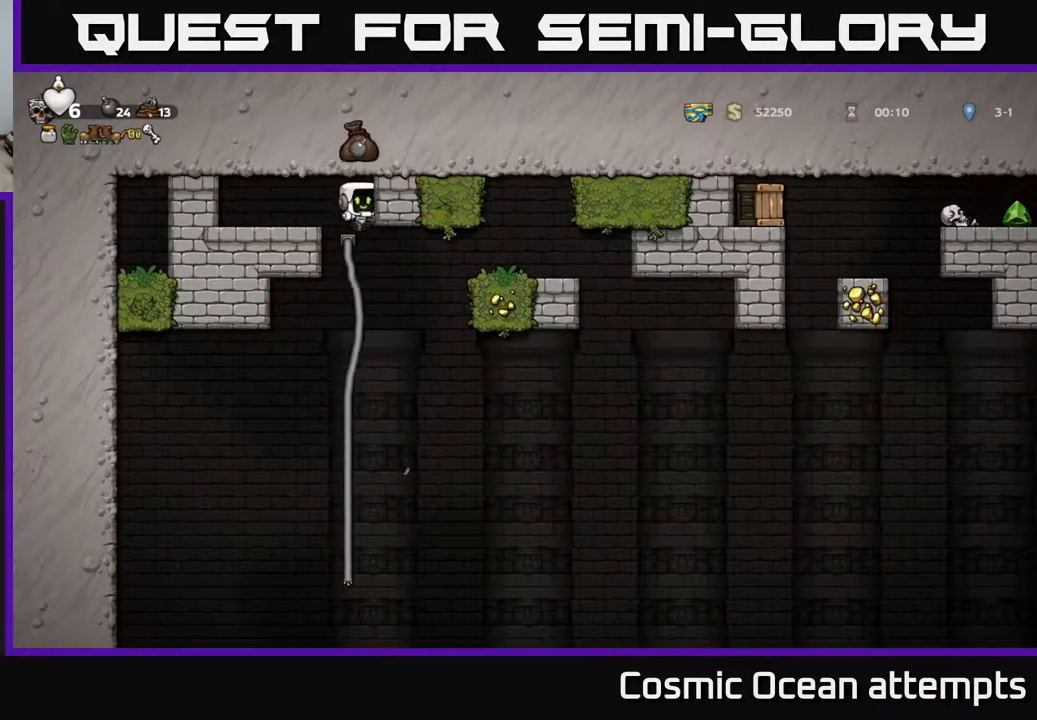
{"buttons": ["DPAD_DOWN"], "left_stick": "center", "events": [[283, "DPAD_UP", "down"], [400, "DPAD_UP", "up"], [483, "DPAD_DOWN", "down"]]}
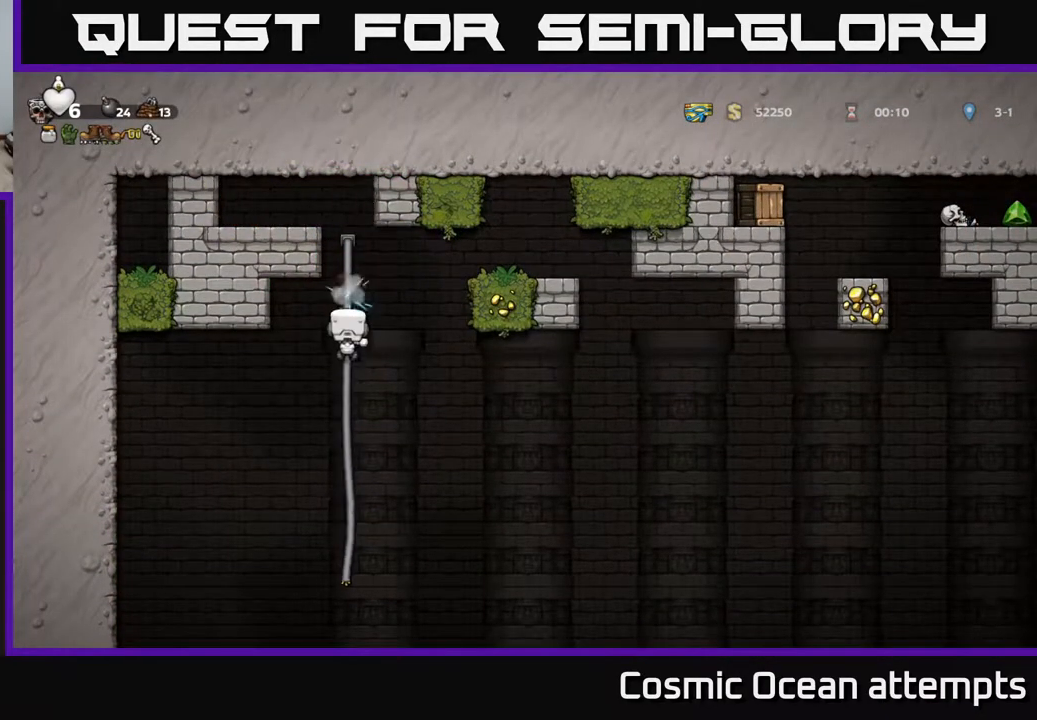
{"buttons": ["DPAD_UP"], "left_stick": "center", "events": [[133, "A", "down"], [267, "A", "up"], [317, "DPAD_DOWN", "up"], [450, "DPAD_UP", "down"]]}
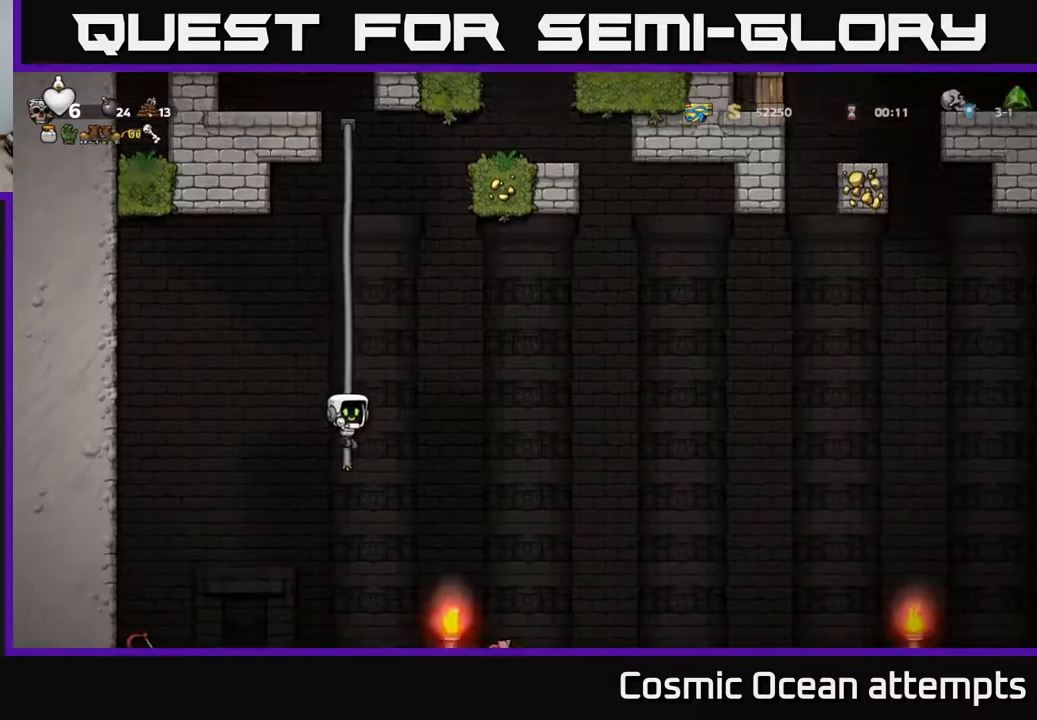
{"buttons": [], "left_stick": "center", "events": [[50, "DPAD_LEFT", "down"], [67, "DPAD_UP", "up"], [100, "A", "down"], [167, "A", "up"], [300, "DPAD_LEFT", "up"]]}
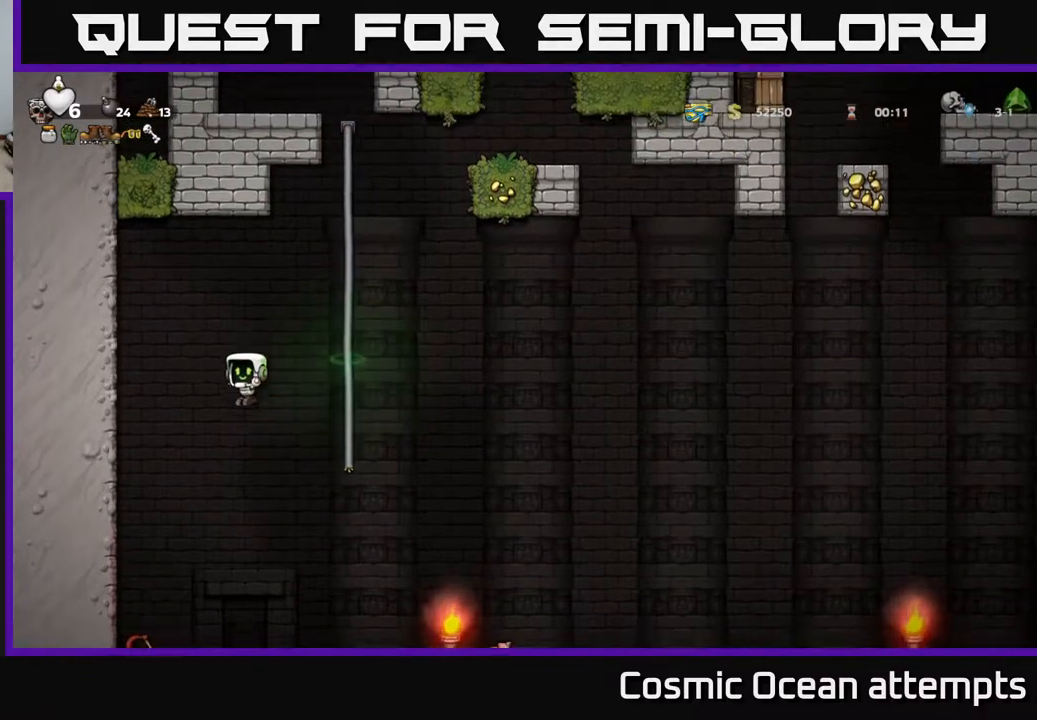
{"buttons": ["DPAD_LEFT"], "left_stick": "center", "events": [[67, "DPAD_LEFT", "down"]]}
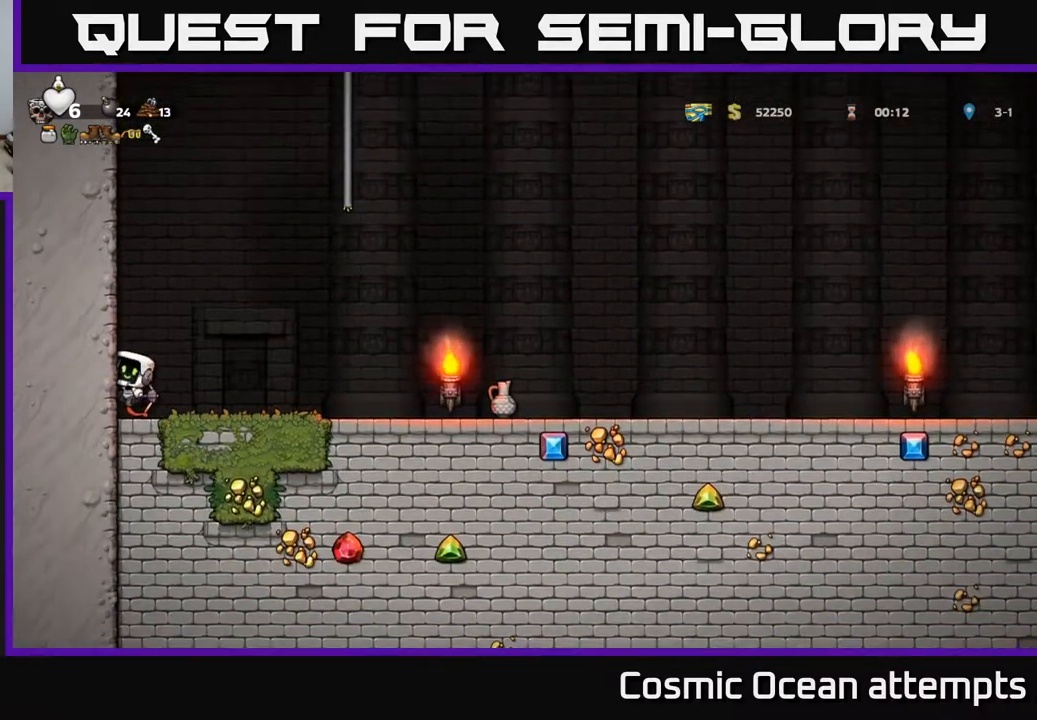
{"buttons": ["X", "DPAD_DOWN"], "left_stick": "center", "events": [[17, "DPAD_LEFT", "up"], [400, "DPAD_DOWN", "down"], [467, "X", "down"]]}